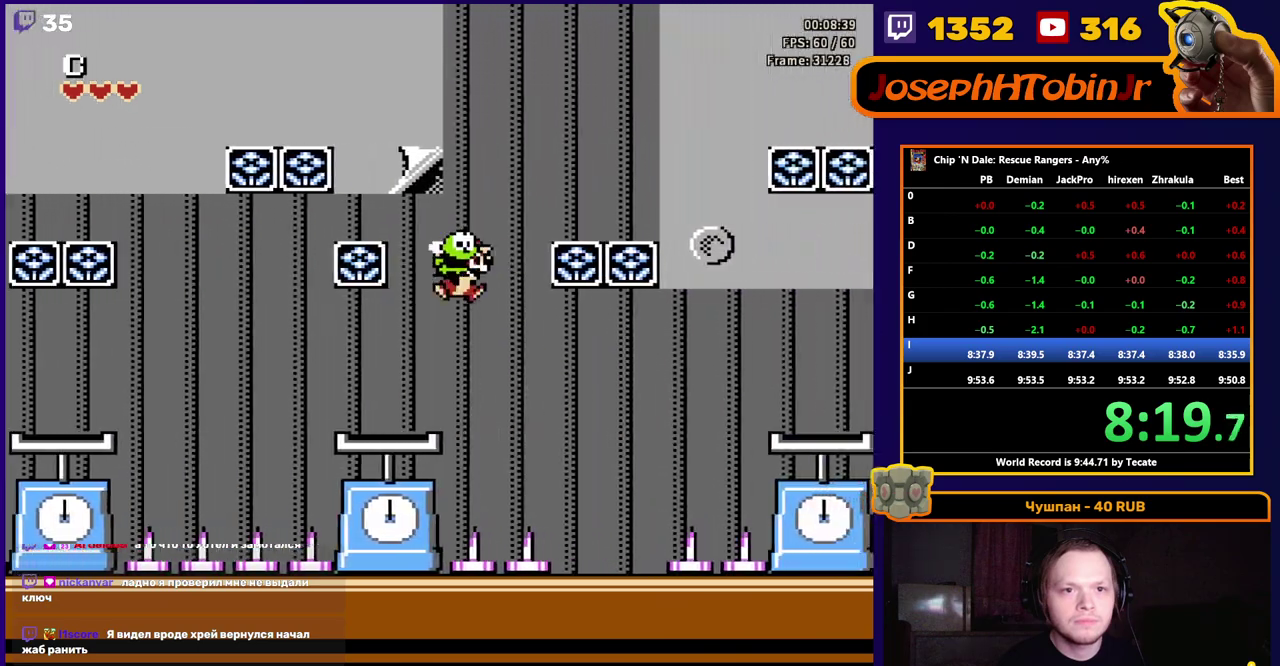
Gameplay with a controller (Nintendo layout); each line is a JSON object with the inputs held at the frame after it. "events" lists button and stick changes between this image and that frame as [ms after this image, input, new state], when the widget could be followed in between. Not read: L3 R3 SELECT.
{"buttons": ["DPAD_RIGHT"], "events": [[200, "A", "up"]]}
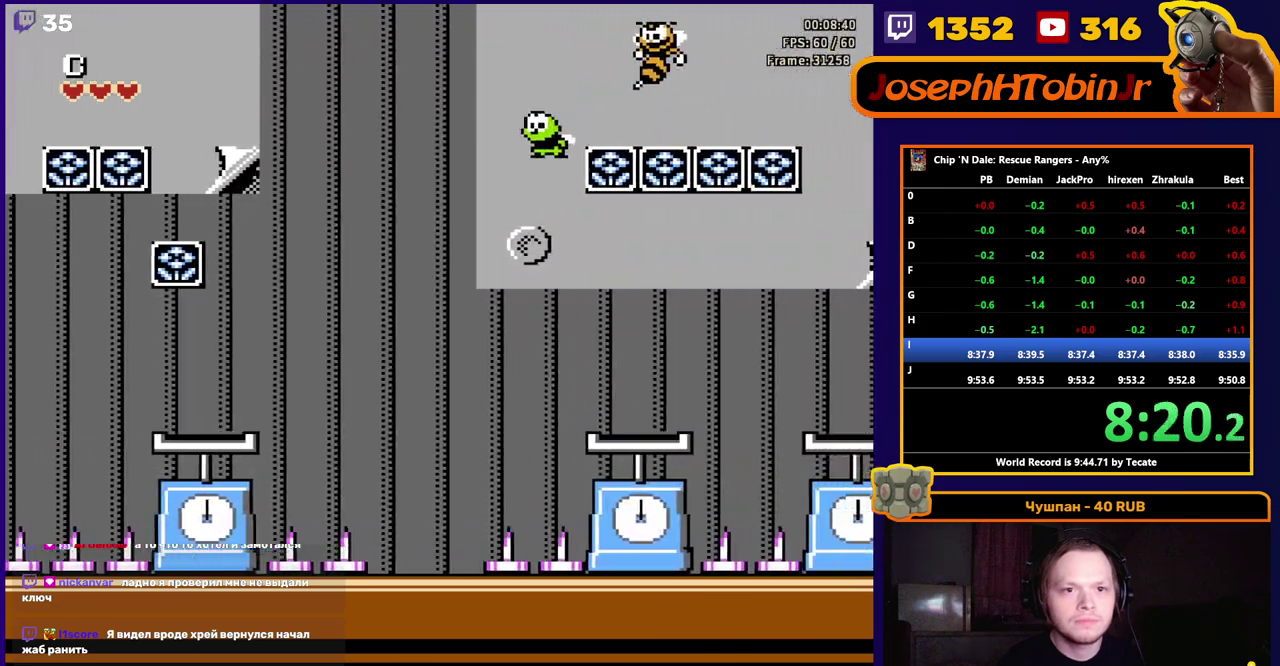
{"buttons": ["A", "DPAD_RIGHT"], "events": [[150, "A", "down"], [283, "A", "up"], [500, "A", "down"]]}
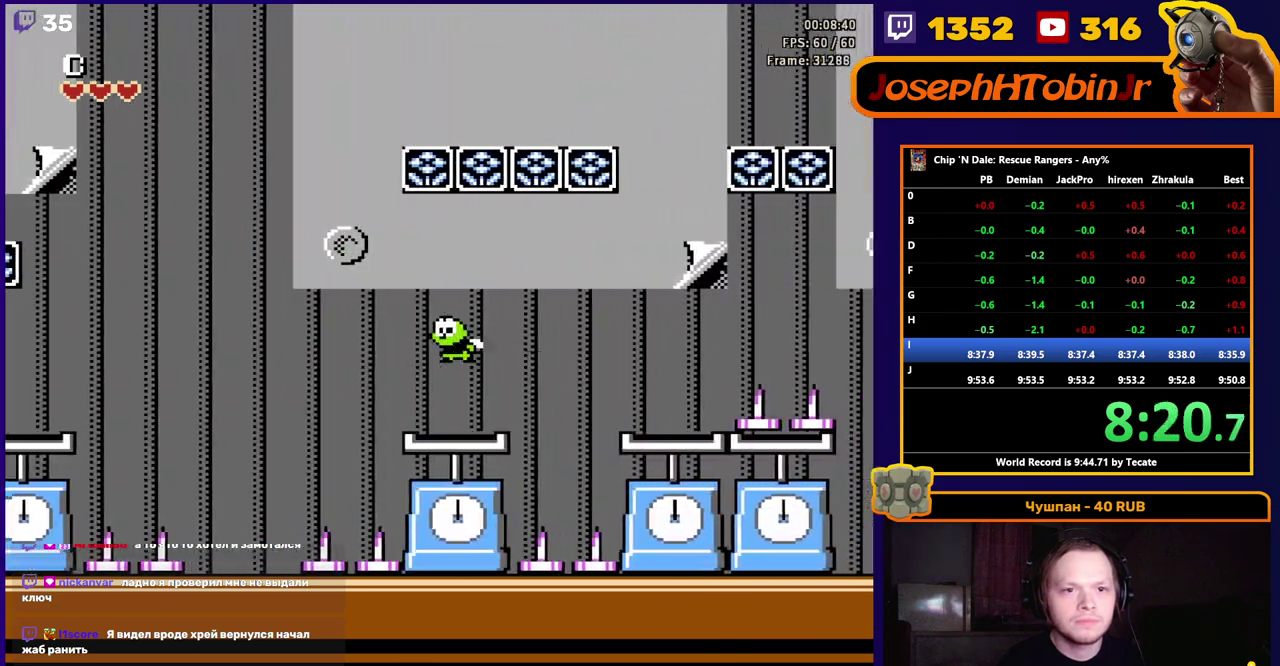
{"buttons": ["DPAD_RIGHT"], "events": [[167, "A", "up"]]}
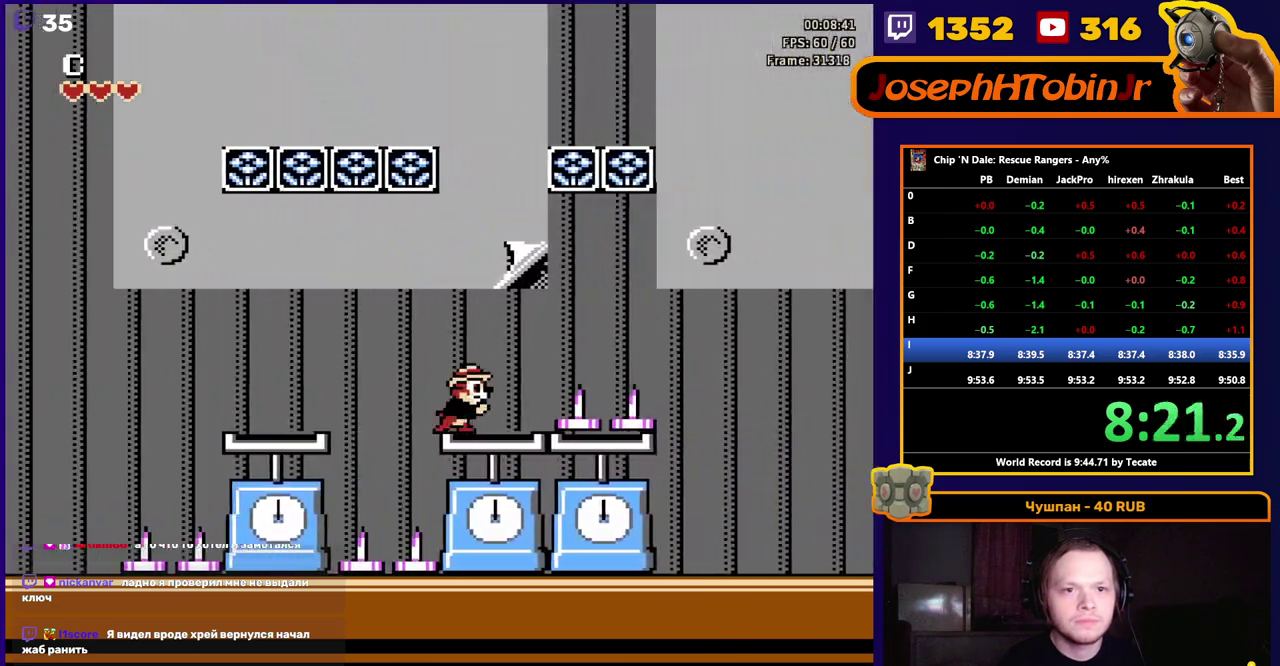
{"buttons": ["A", "DPAD_RIGHT"], "events": [[33, "A", "down"]]}
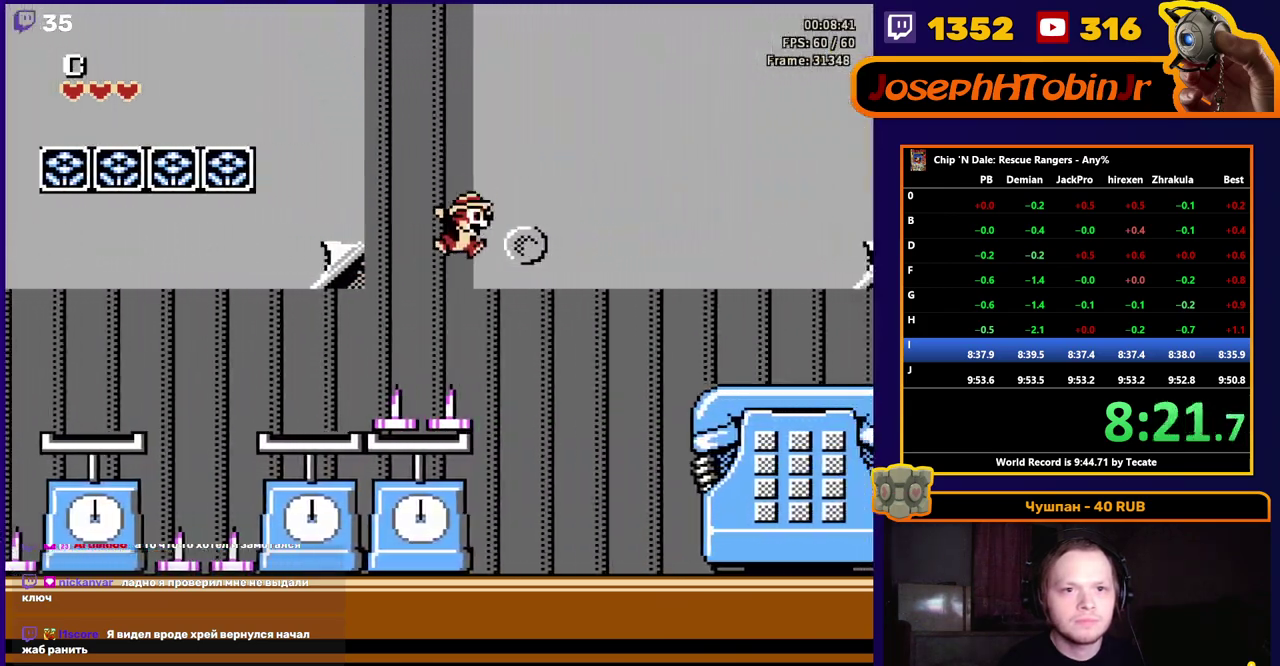
{"buttons": ["A", "DPAD_RIGHT"], "events": [[50, "A", "up"], [367, "A", "down"]]}
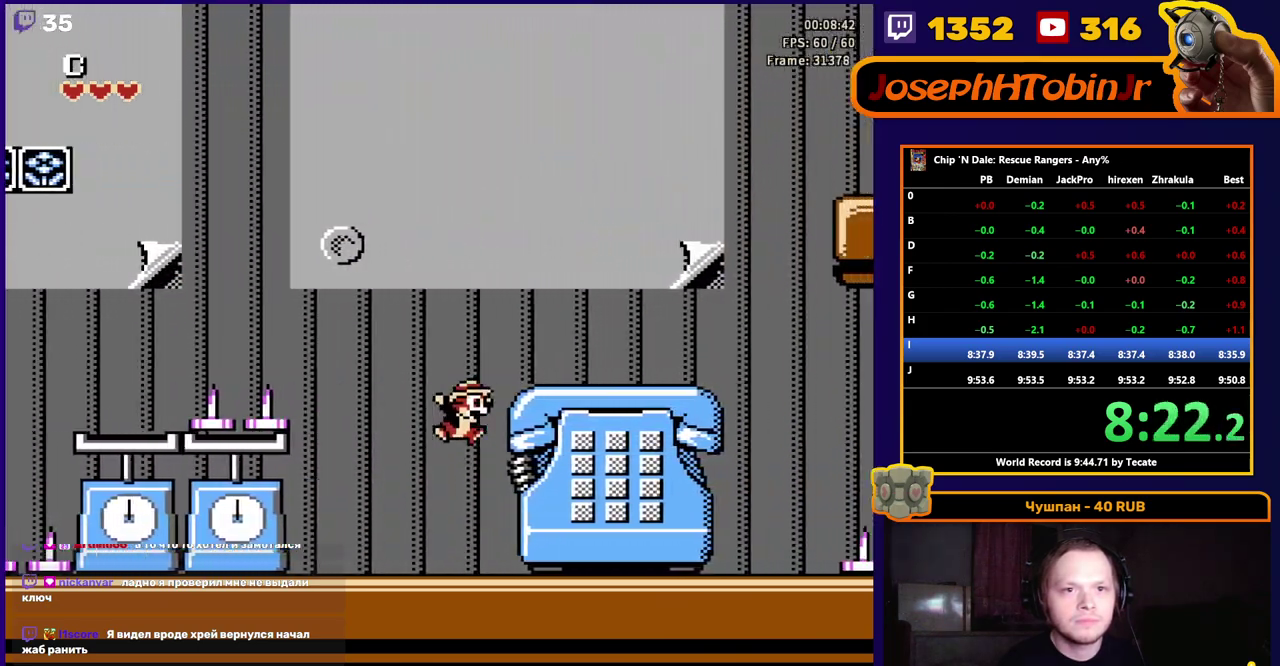
{"buttons": ["DPAD_RIGHT"], "events": [[233, "A", "up"]]}
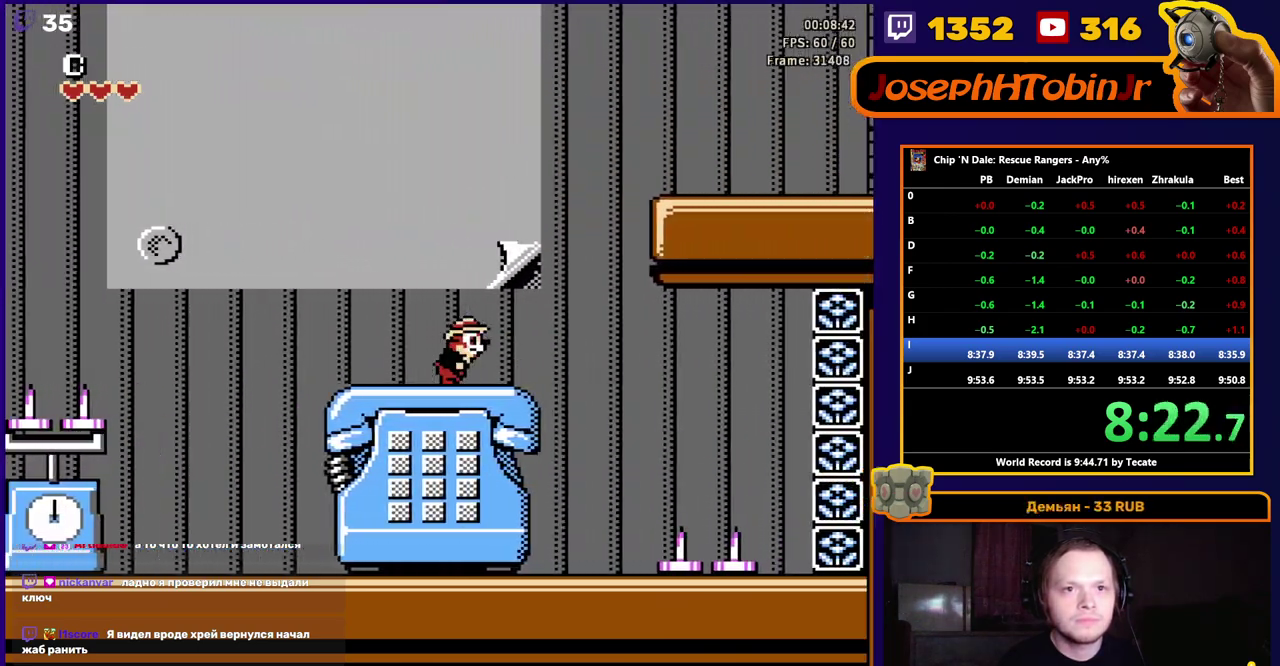
{"buttons": ["A", "DPAD_RIGHT"], "events": [[83, "A", "down"]]}
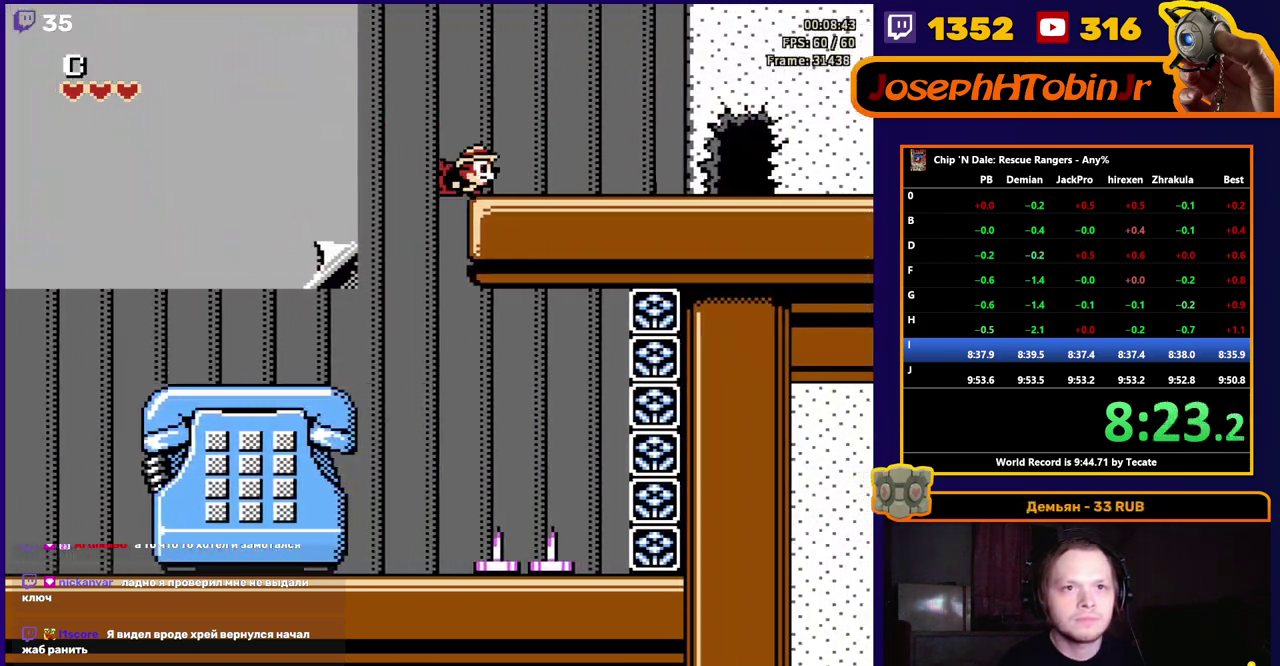
{"buttons": ["DPAD_RIGHT"], "events": [[83, "A", "up"]]}
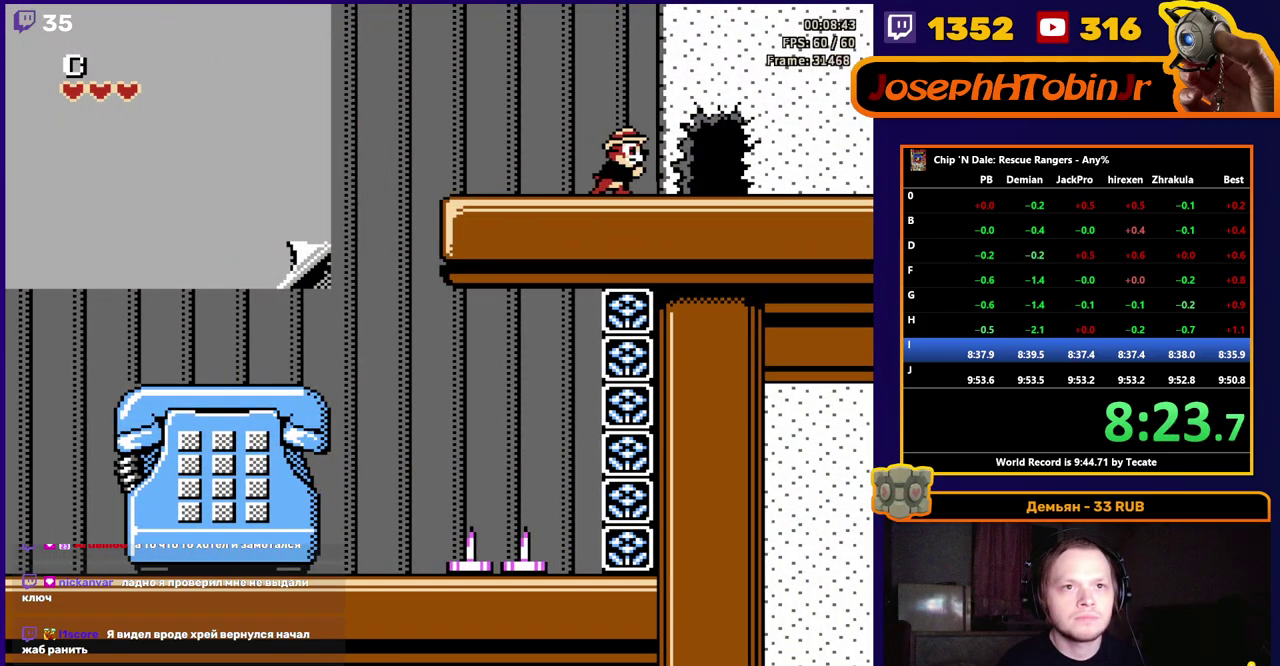
{"buttons": ["DPAD_RIGHT"], "events": []}
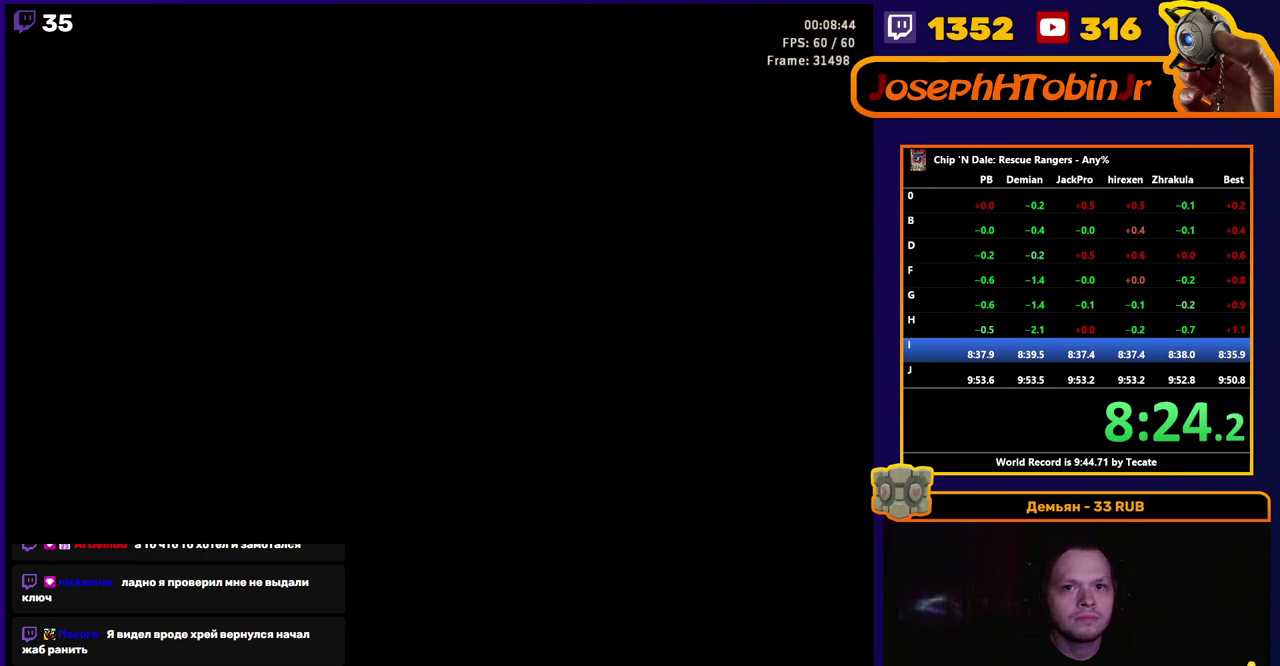
{"buttons": ["DPAD_RIGHT"], "events": []}
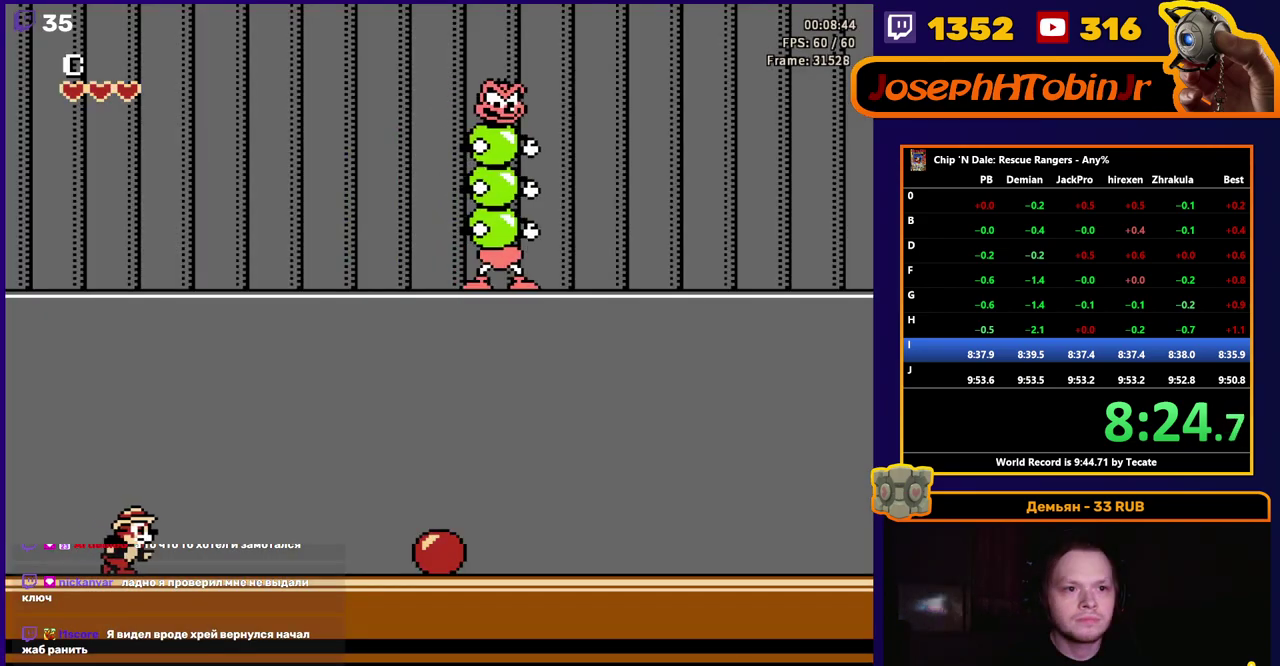
{"buttons": ["DPAD_RIGHT"], "events": []}
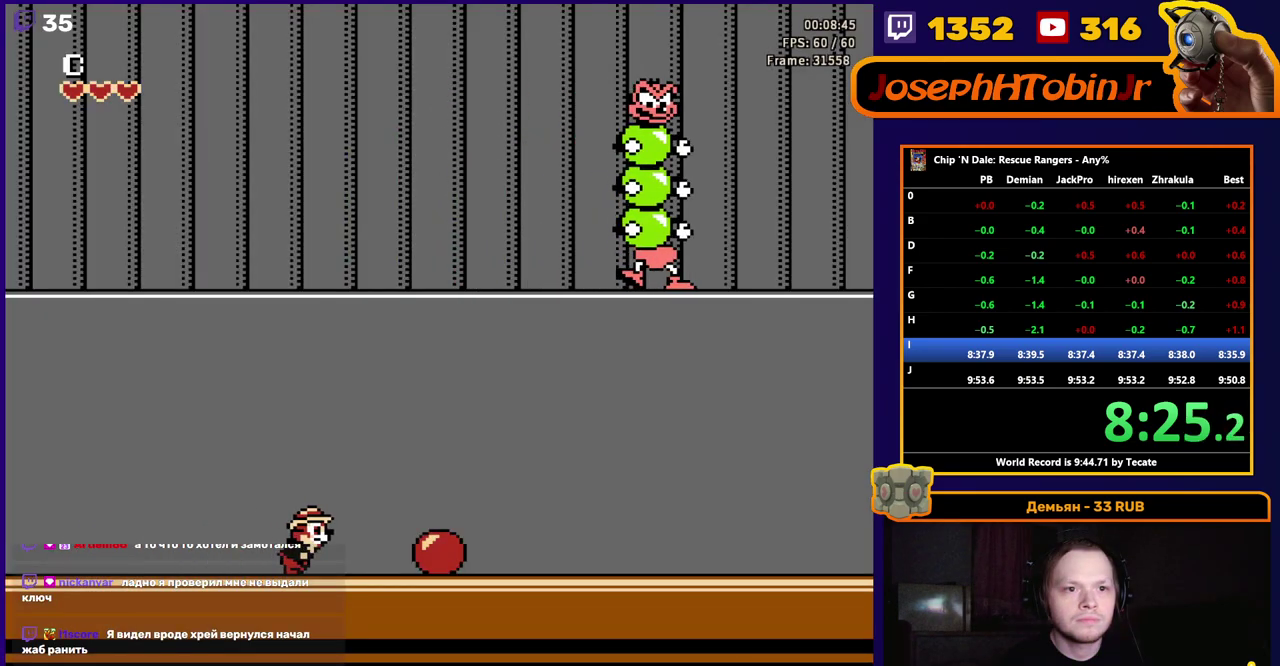
{"buttons": [], "events": [[233, "B", "down"], [300, "B", "up"], [333, "DPAD_RIGHT", "up"]]}
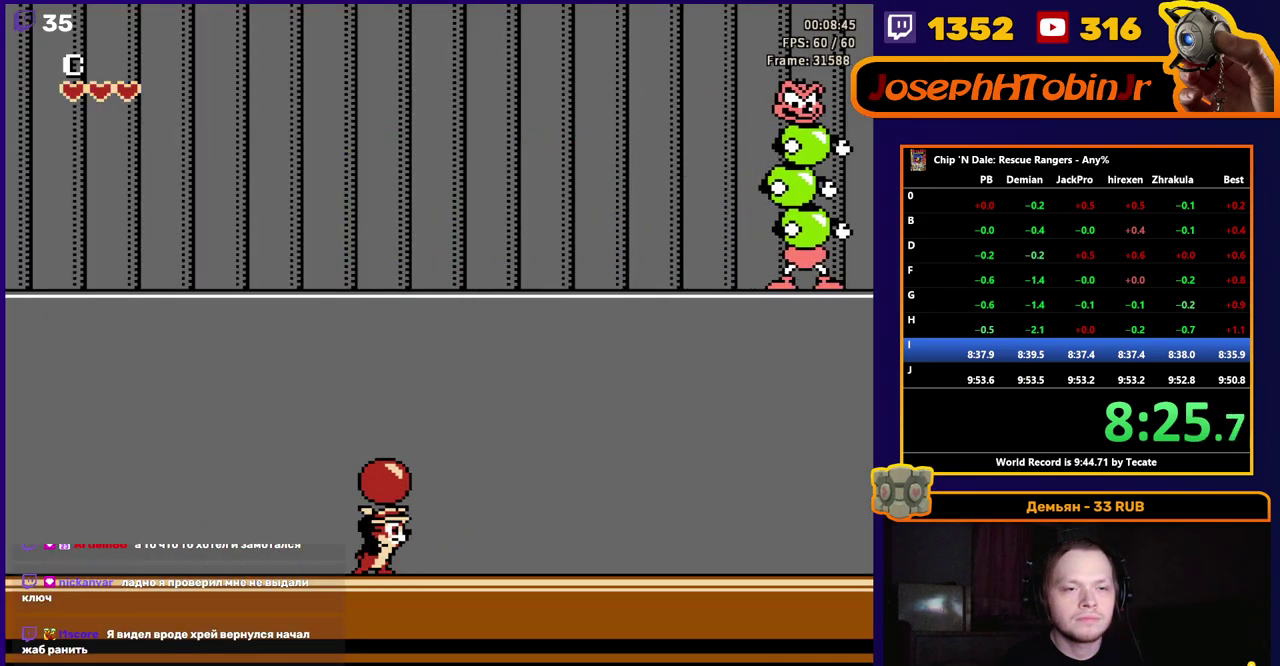
{"buttons": [], "events": []}
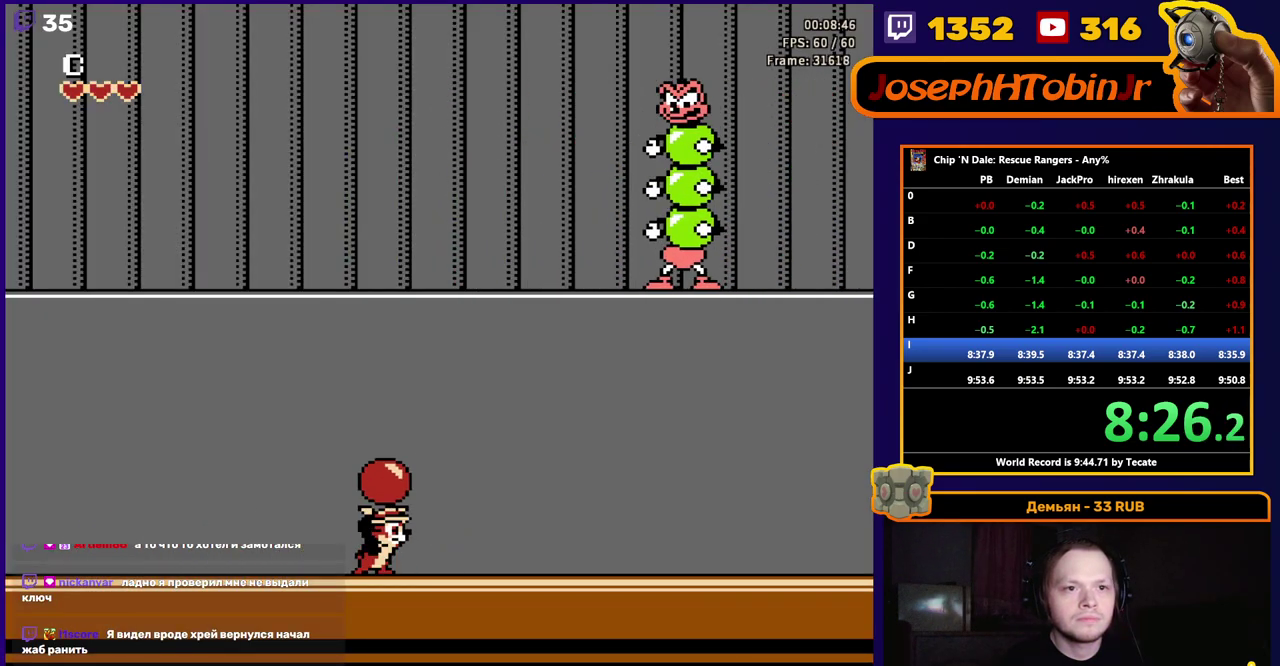
{"buttons": ["DPAD_UP"], "events": [[50, "DPAD_UP", "down"], [67, "B", "down"], [150, "B", "up"]]}
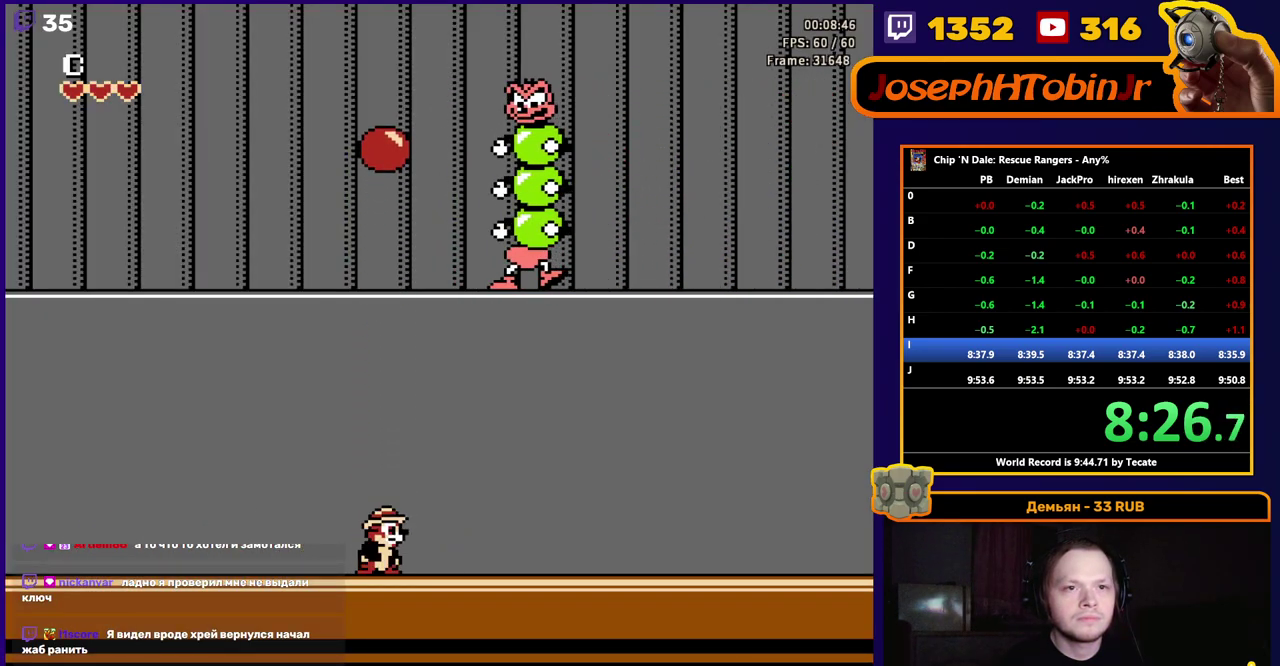
{"buttons": ["A", "B", "DPAD_UP"], "events": [[317, "A", "down"], [350, "B", "down"]]}
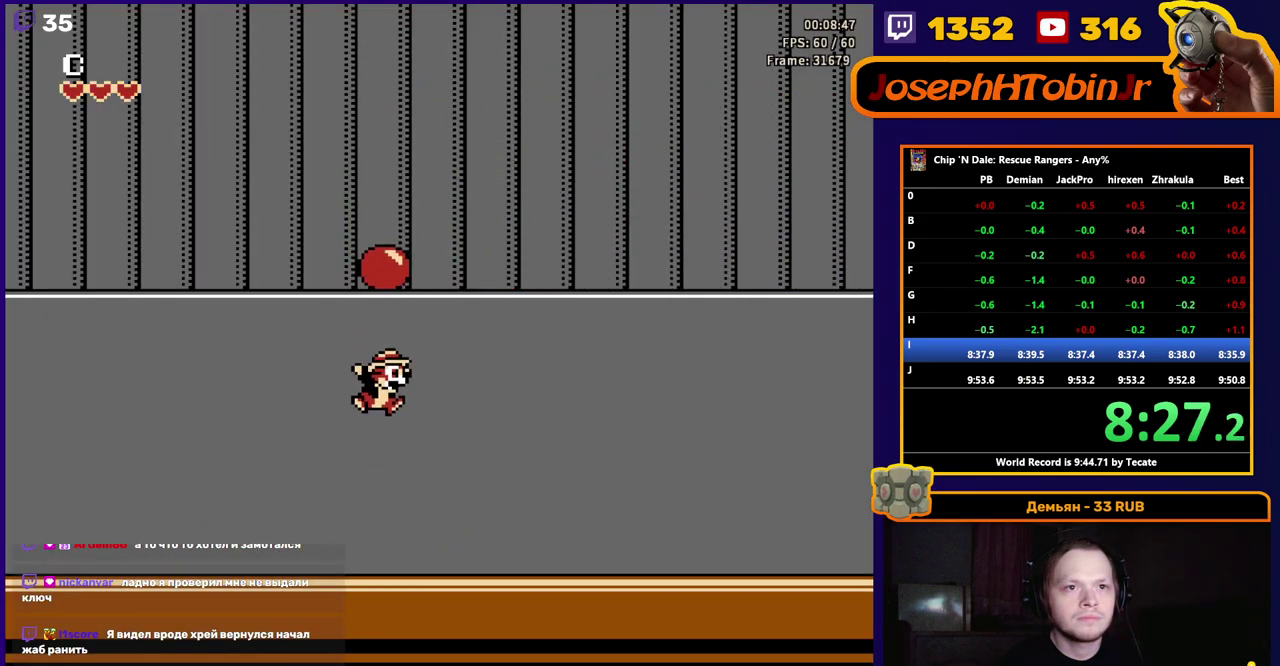
{"buttons": ["A", "DPAD_UP", "DPAD_LEFT"], "events": [[33, "DPAD_LEFT", "down"], [183, "A", "up"], [183, "B", "up"], [417, "A", "down"]]}
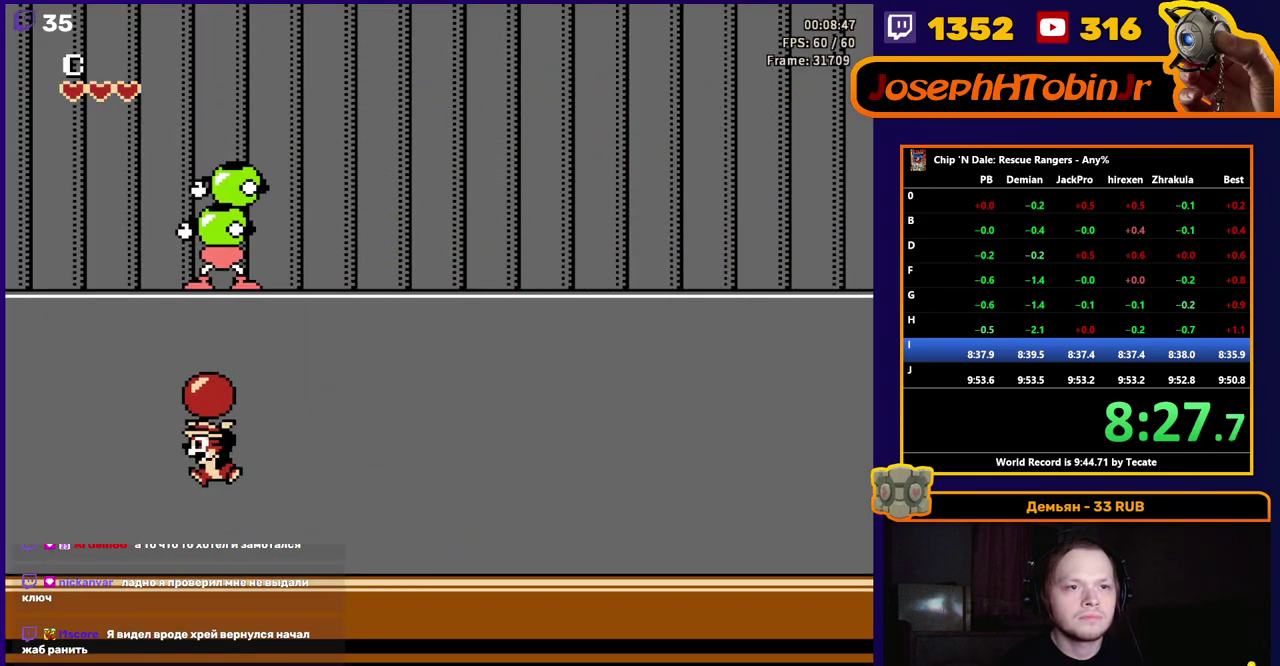
{"buttons": ["DPAD_UP"], "events": [[167, "DPAD_LEFT", "up"], [200, "B", "down"], [317, "B", "up"], [333, "A", "up"]]}
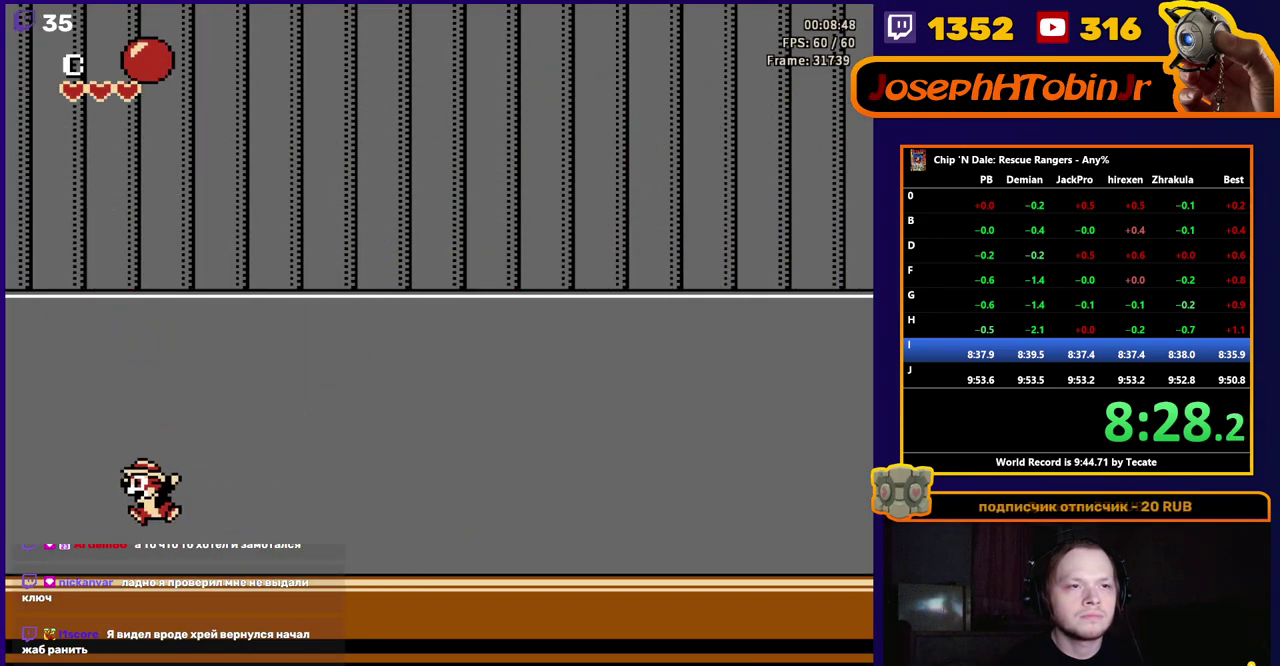
{"buttons": ["A", "B", "DPAD_UP", "DPAD_RIGHT"], "events": [[150, "A", "down"], [150, "B", "down"], [367, "DPAD_RIGHT", "down"]]}
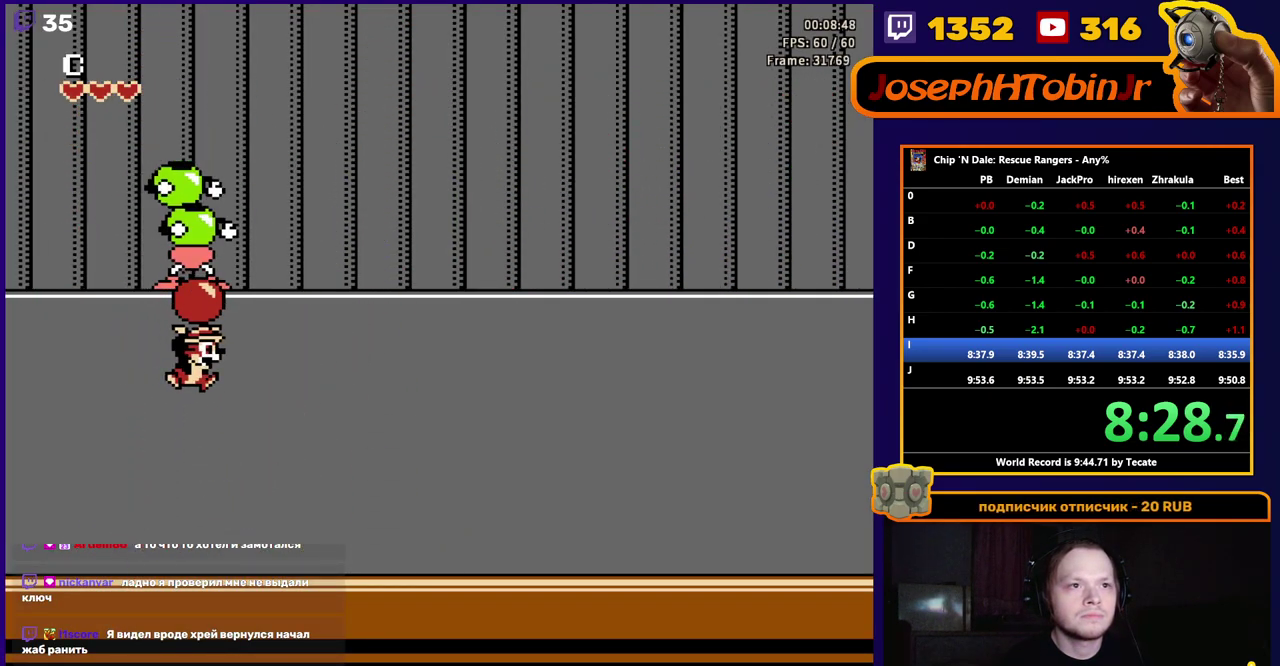
{"buttons": ["A", "DPAD_UP", "DPAD_RIGHT"], "events": [[67, "A", "up"], [67, "B", "up"], [300, "A", "down"]]}
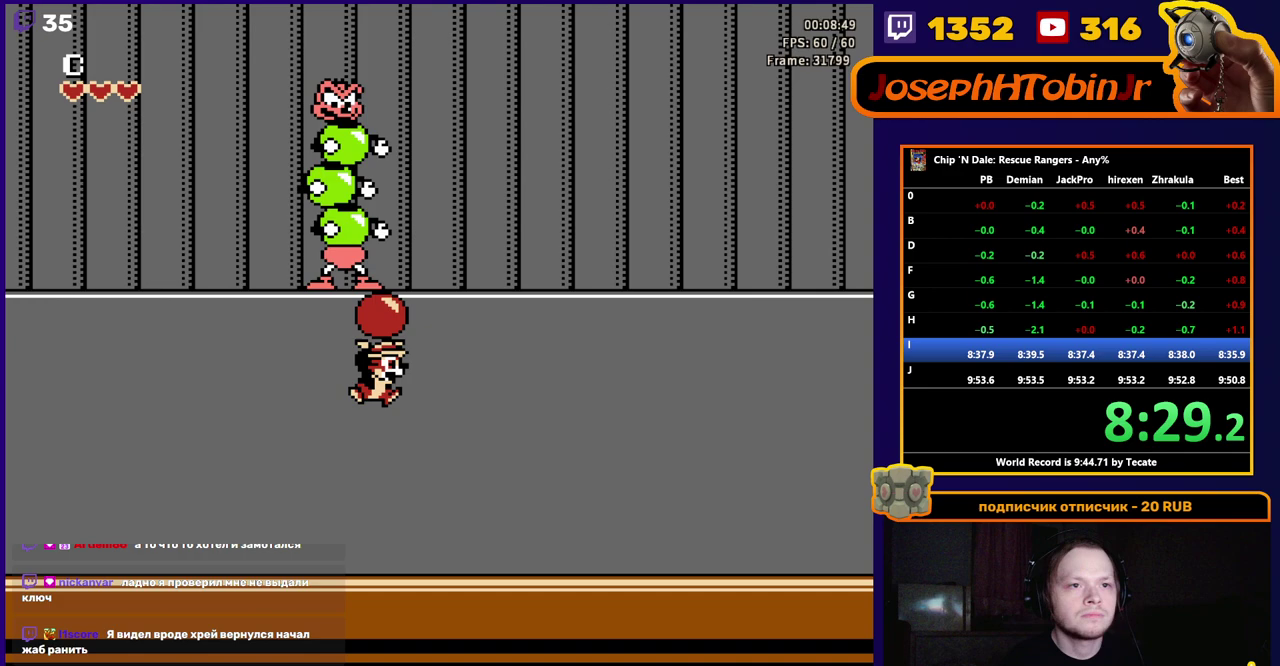
{"buttons": ["DPAD_UP"], "events": [[33, "DPAD_RIGHT", "up"], [50, "B", "down"], [217, "B", "up"], [233, "A", "up"]]}
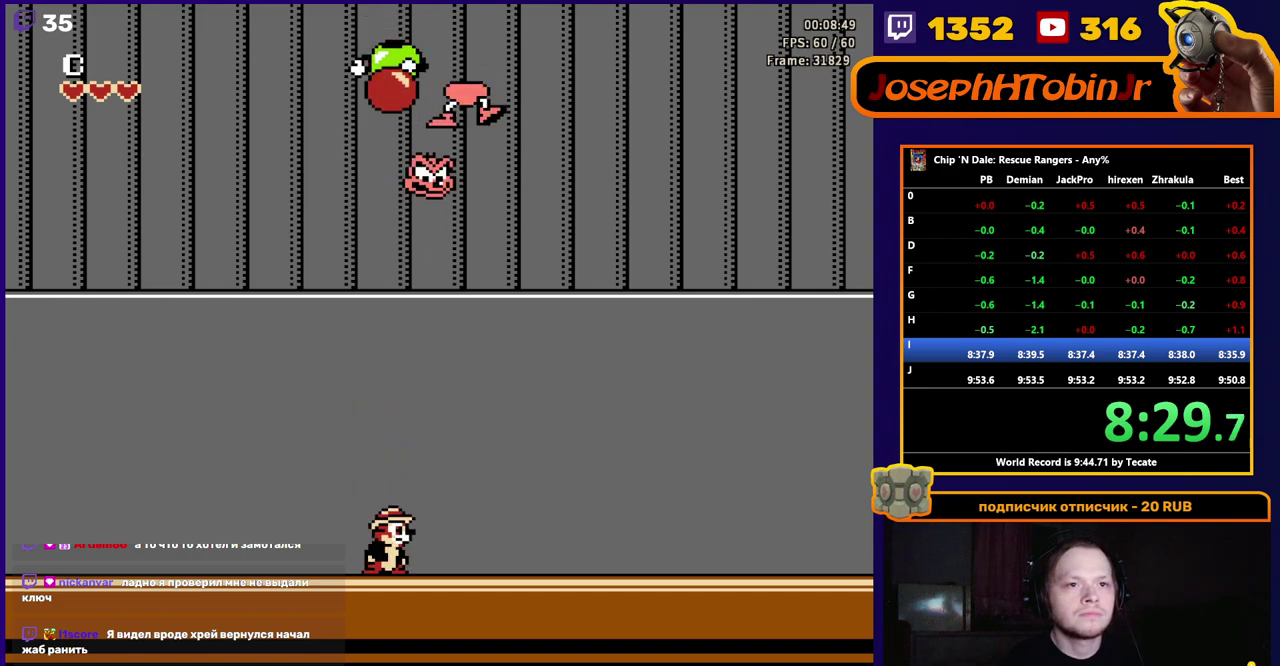
{"buttons": [], "events": [[17, "A", "down"], [17, "B", "down"], [150, "DPAD_RIGHT", "down"], [217, "DPAD_RIGHT", "up"], [350, "DPAD_UP", "up"], [383, "B", "up"], [400, "A", "up"]]}
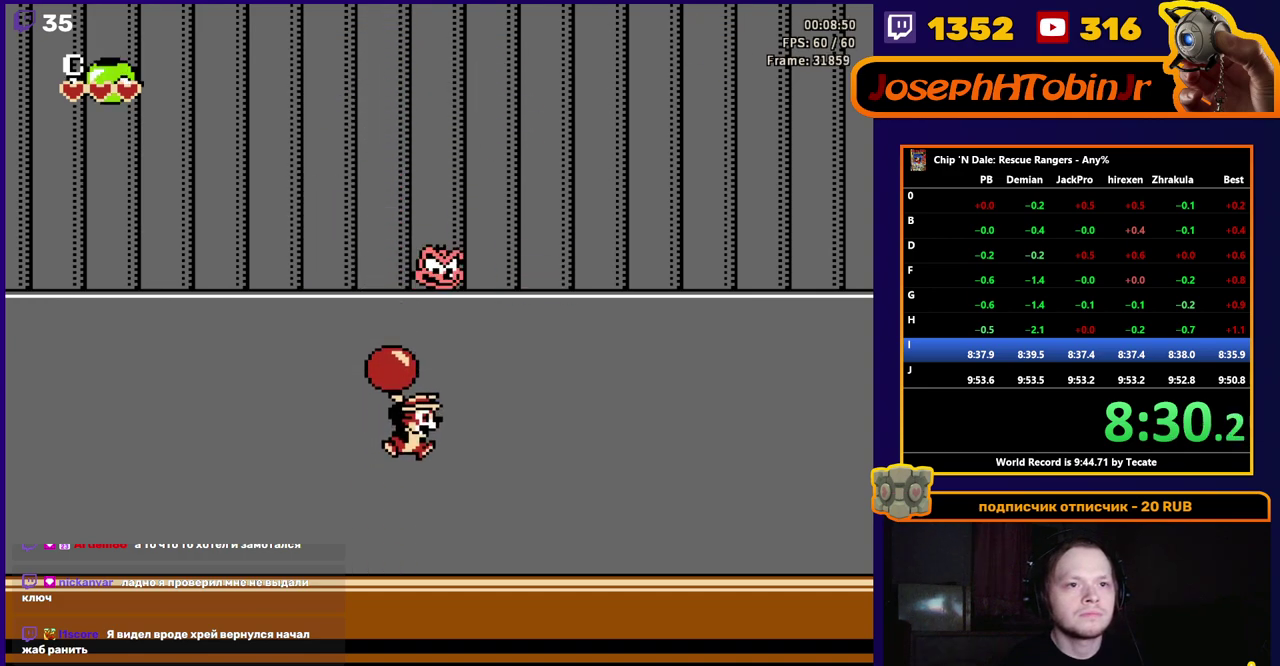
{"buttons": ["DPAD_RIGHT"], "events": [[83, "DPAD_RIGHT", "down"], [150, "A", "down"], [233, "A", "up"]]}
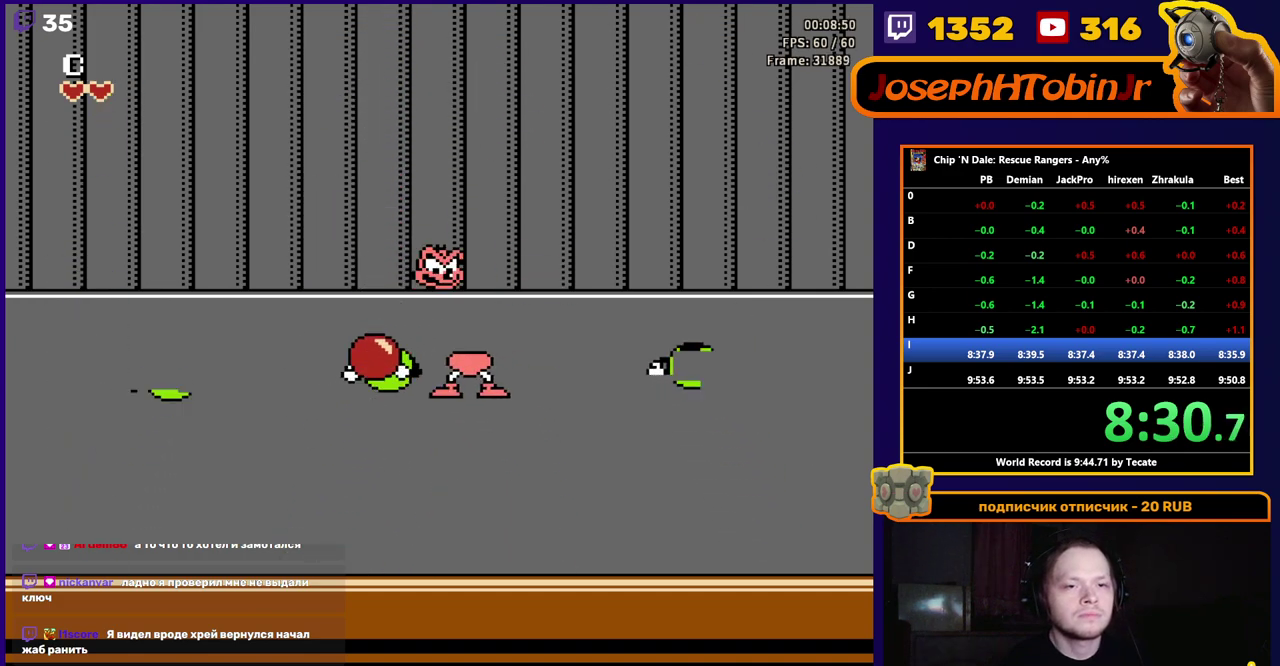
{"buttons": ["B", "DPAD_UP"], "events": [[467, "DPAD_UP", "down"], [483, "DPAD_RIGHT", "up"], [500, "B", "down"]]}
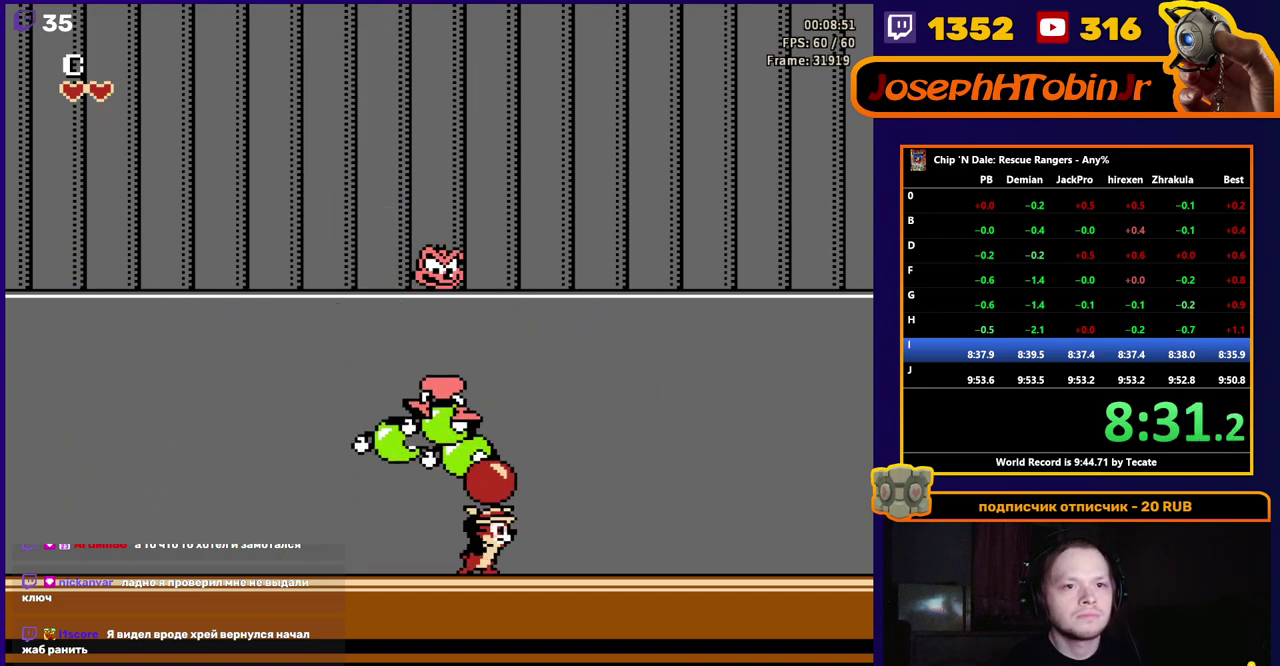
{"buttons": ["DPAD_UP"], "events": [[67, "B", "up"]]}
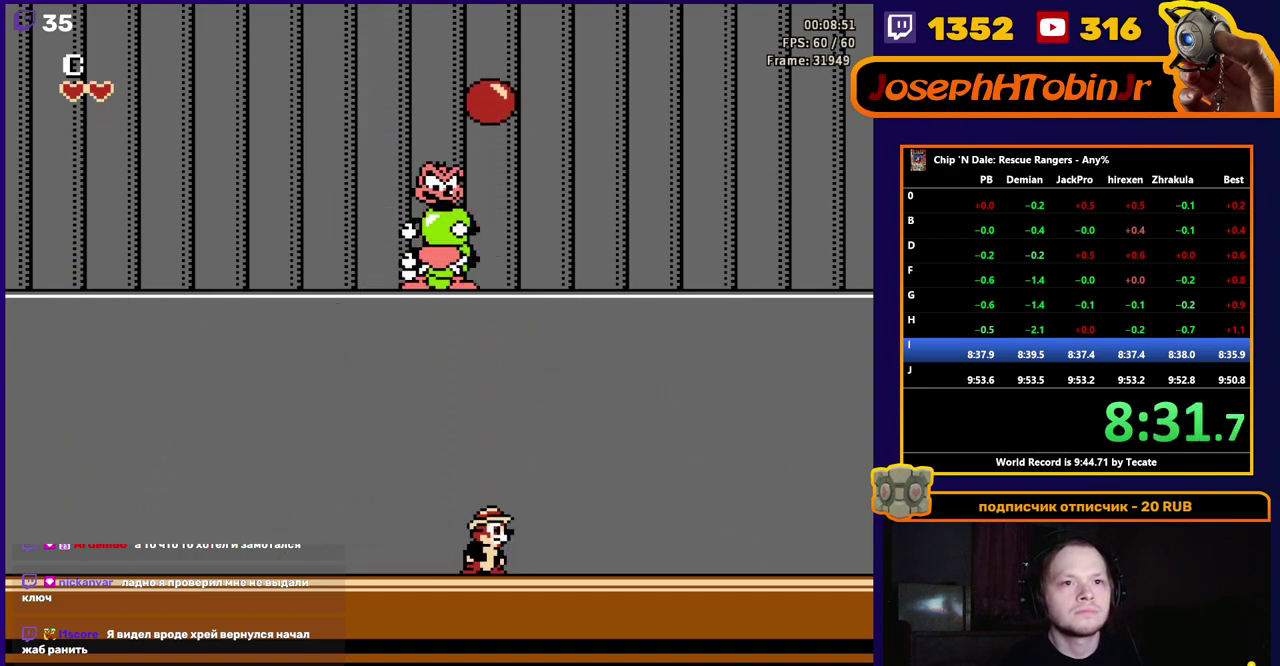
{"buttons": ["A", "B", "DPAD_UP", "DPAD_RIGHT"], "events": [[383, "A", "down"], [383, "B", "down"], [467, "DPAD_RIGHT", "down"]]}
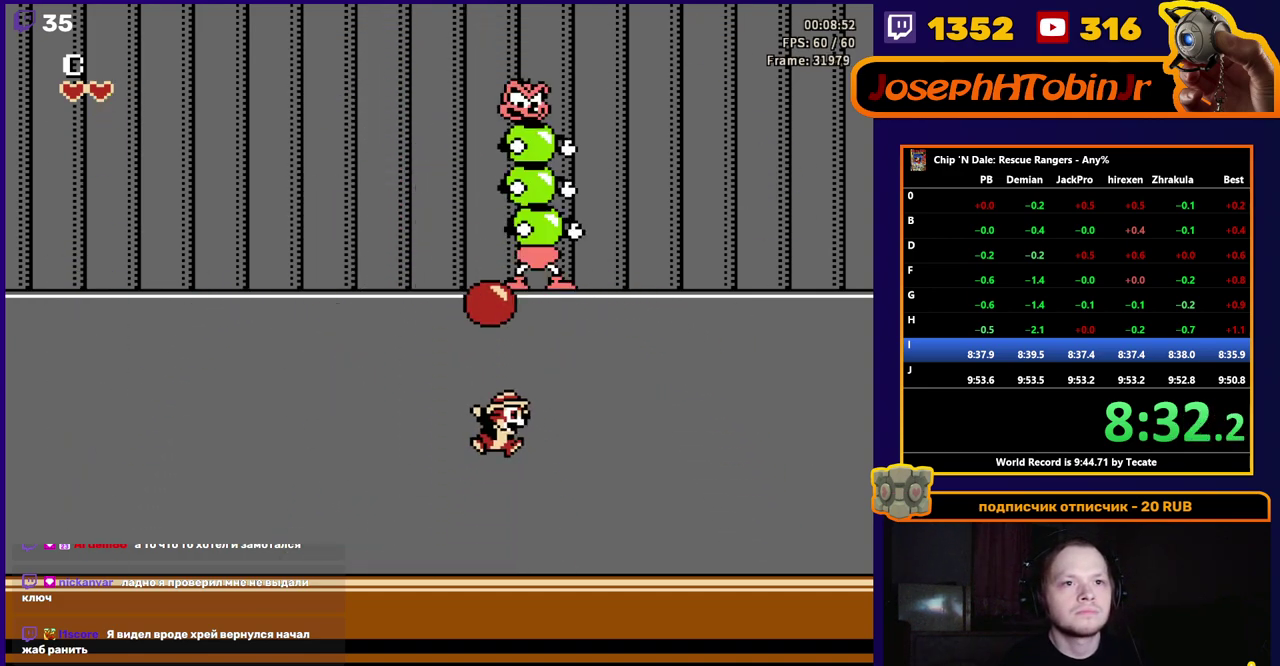
{"buttons": ["A", "DPAD_UP", "DPAD_RIGHT"], "events": [[217, "B", "up"], [233, "A", "up"], [433, "A", "down"]]}
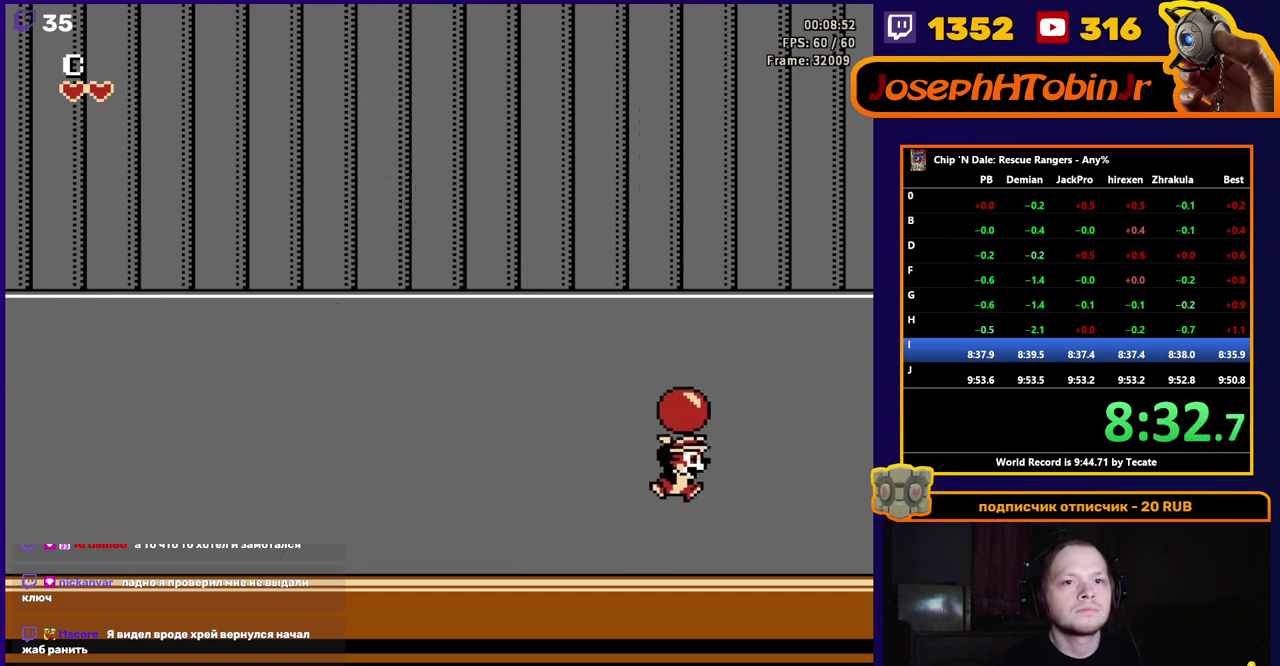
{"buttons": [], "events": [[183, "B", "down"], [183, "DPAD_RIGHT", "up"], [383, "B", "up"], [417, "A", "up"], [450, "DPAD_UP", "up"]]}